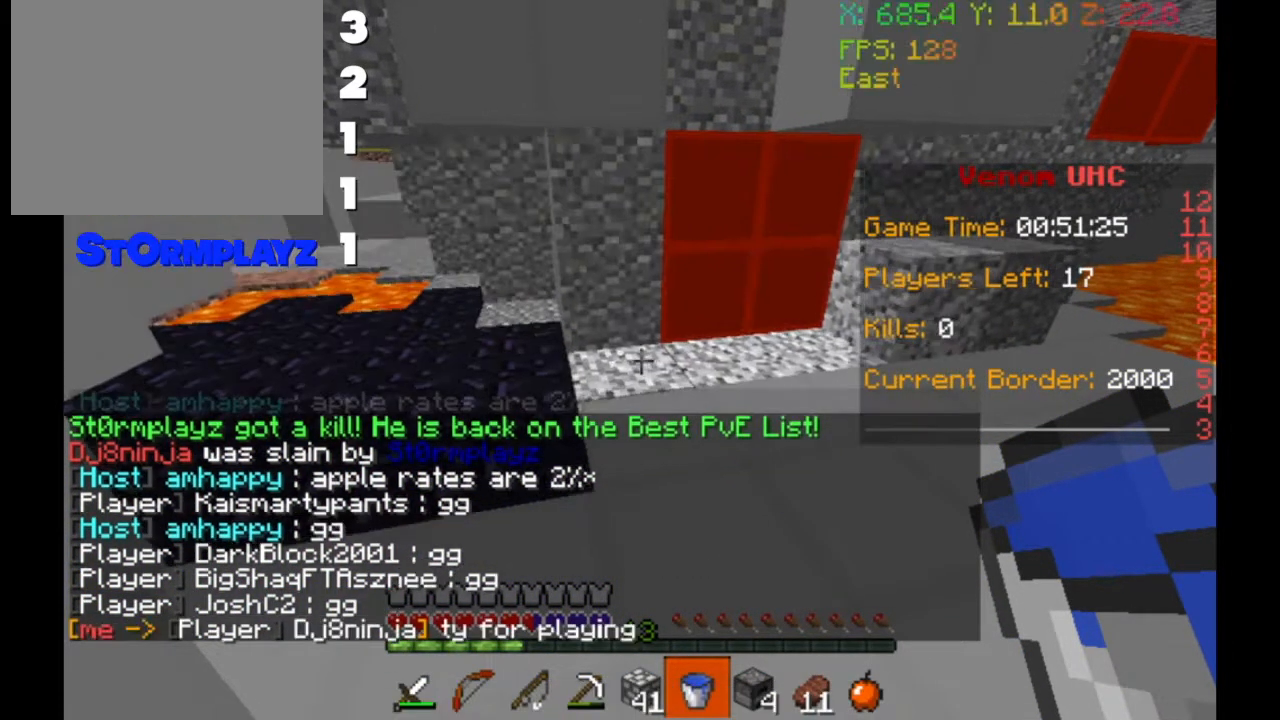
Gameplay with keyboard; each line is a JSON object with the keys held at the frame after it. "events" lists presses ("down") and releases ("up") of "a", "d", "s" and "w" between this image and that frame as [ms after this image, input, new state], when the widget could be followed in between. No other keys are recorded. Mouse input is not recorded.
{"keys": ["a", "w"], "events": []}
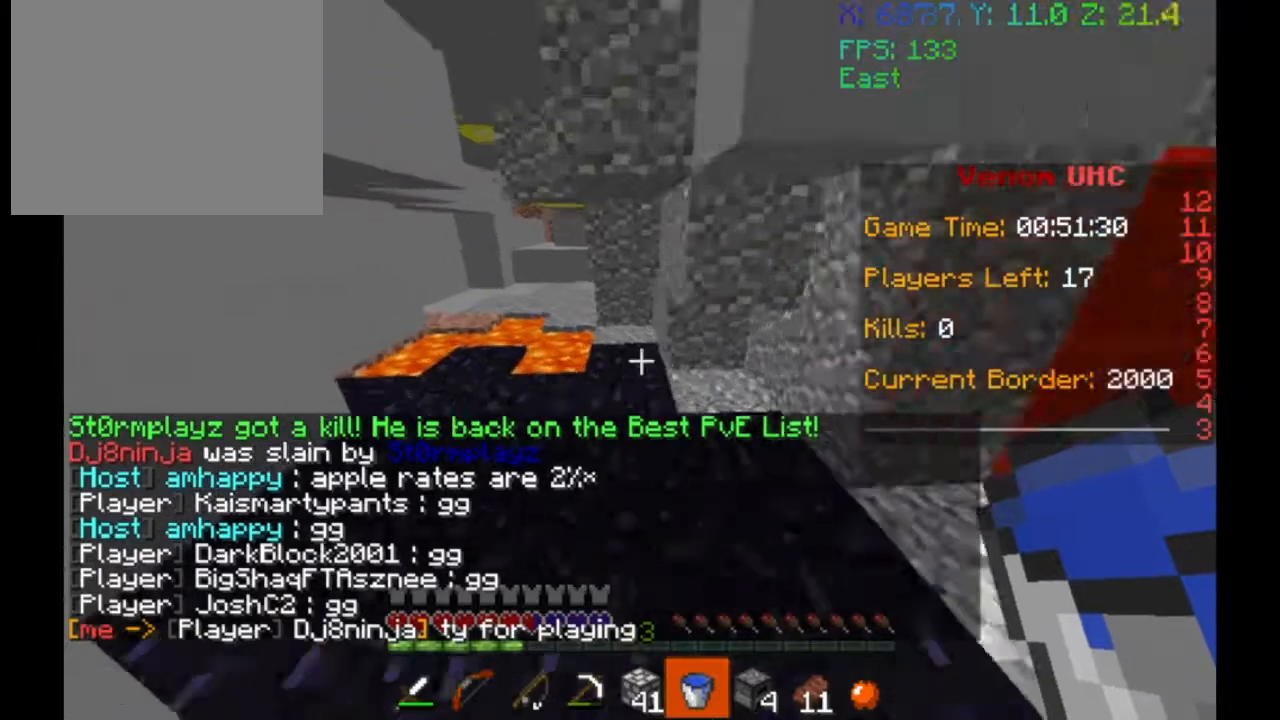
{"keys": ["w"], "events": [[233, "a", "up"]]}
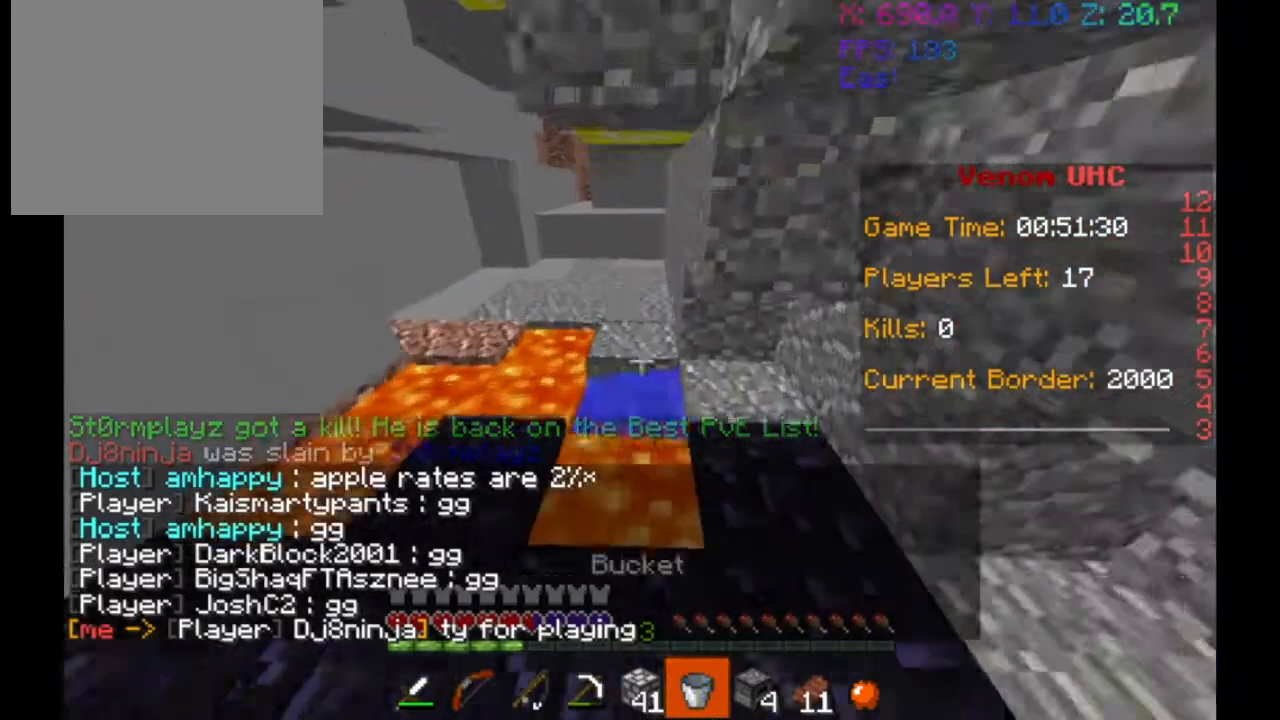
{"keys": ["a", "w"], "events": [[67, "a", "down"]]}
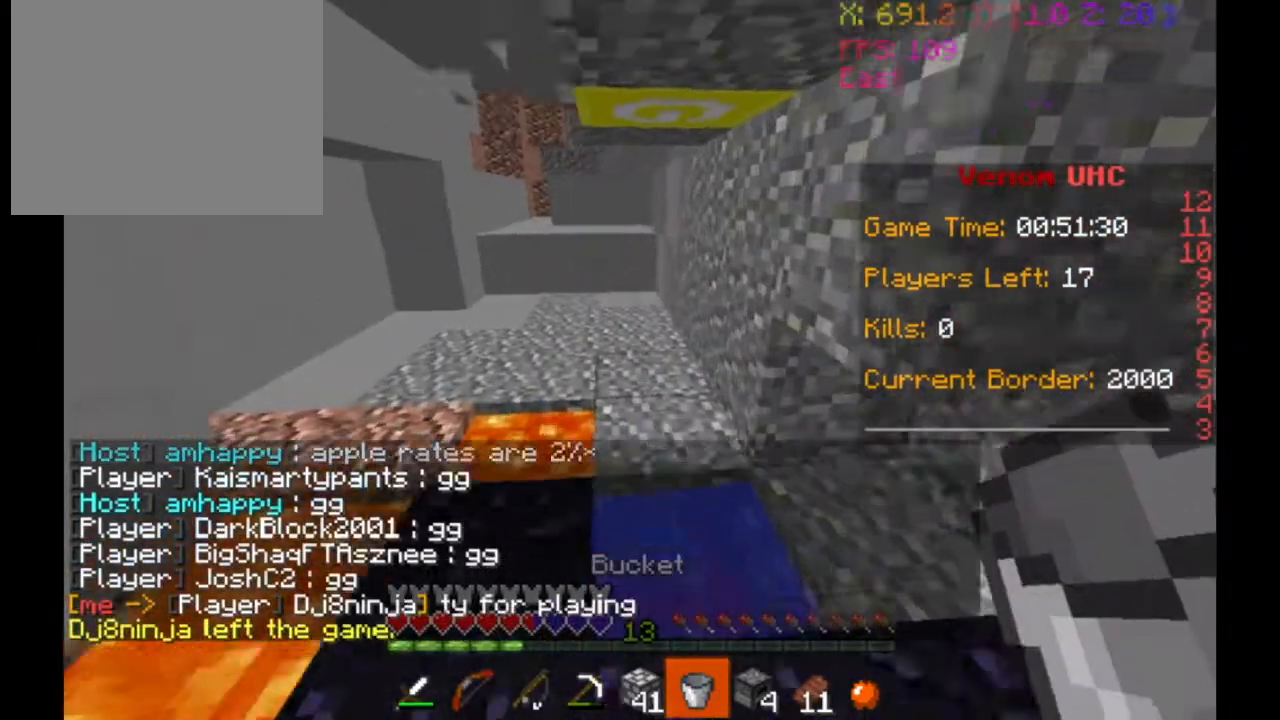
{"keys": [], "events": [[133, "a", "up"], [333, "w", "up"]]}
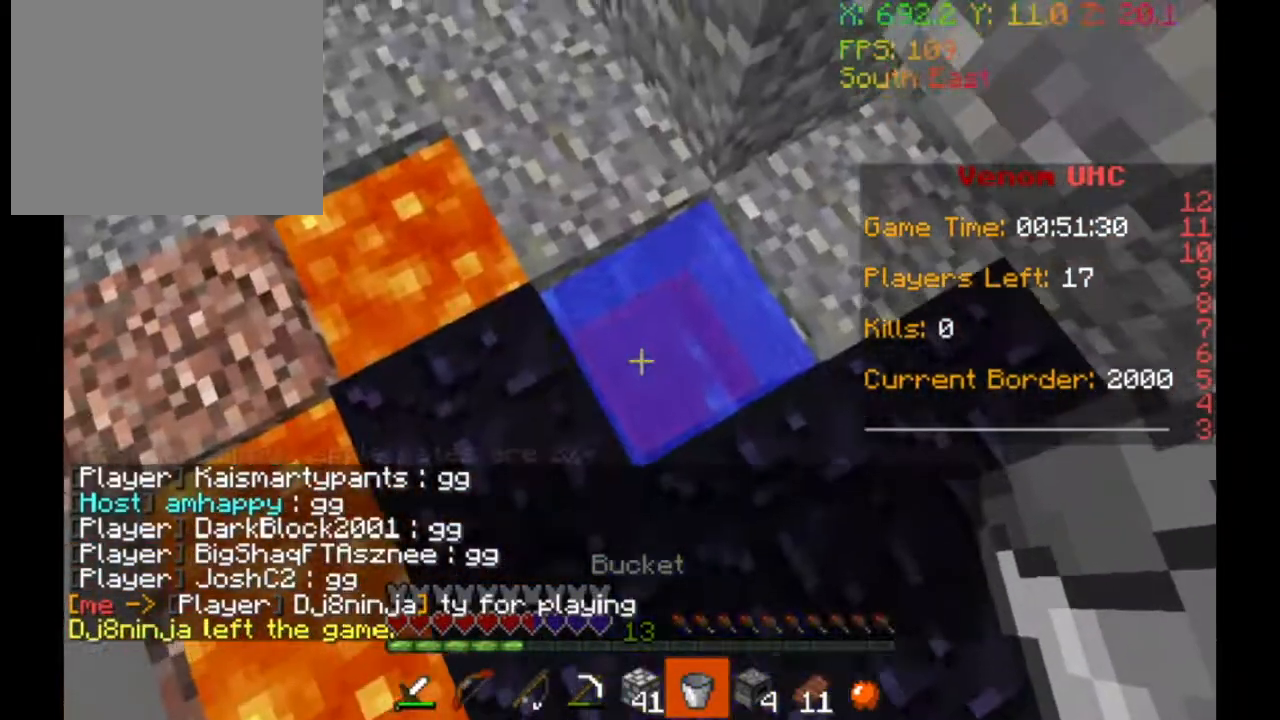
{"keys": ["w"], "events": [[433, "w", "down"]]}
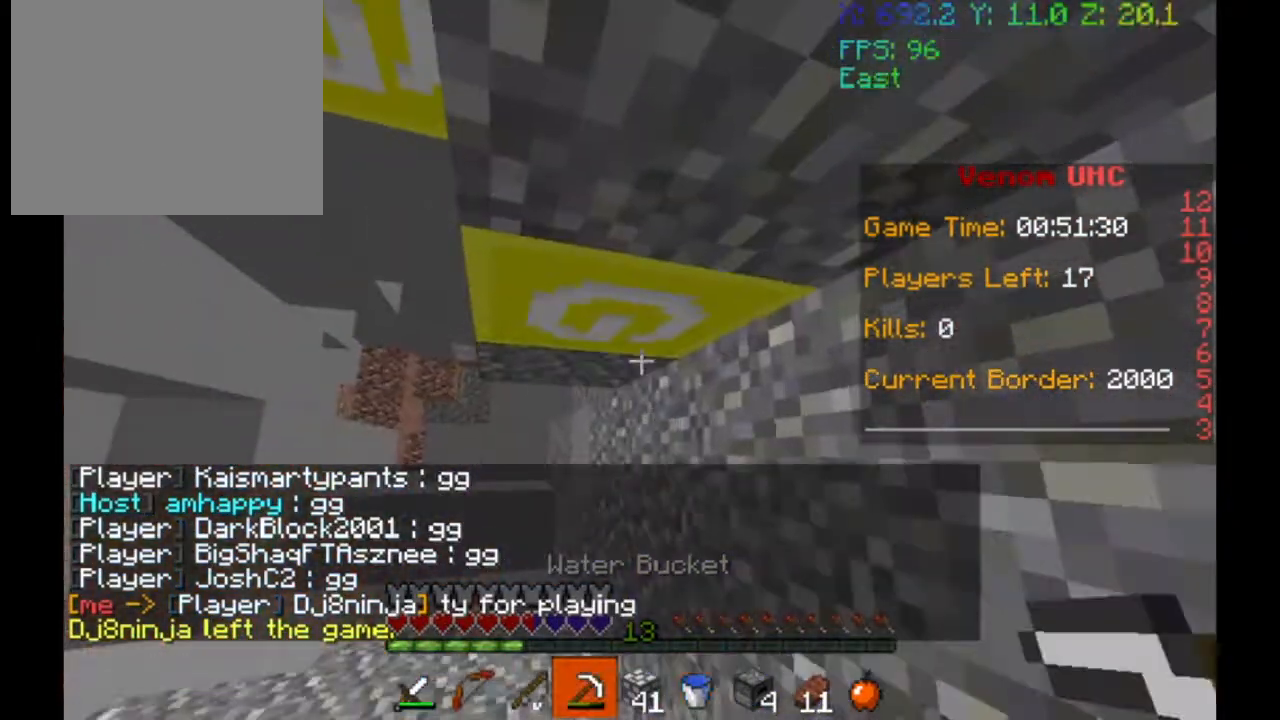
{"keys": [], "events": [[333, "w", "up"]]}
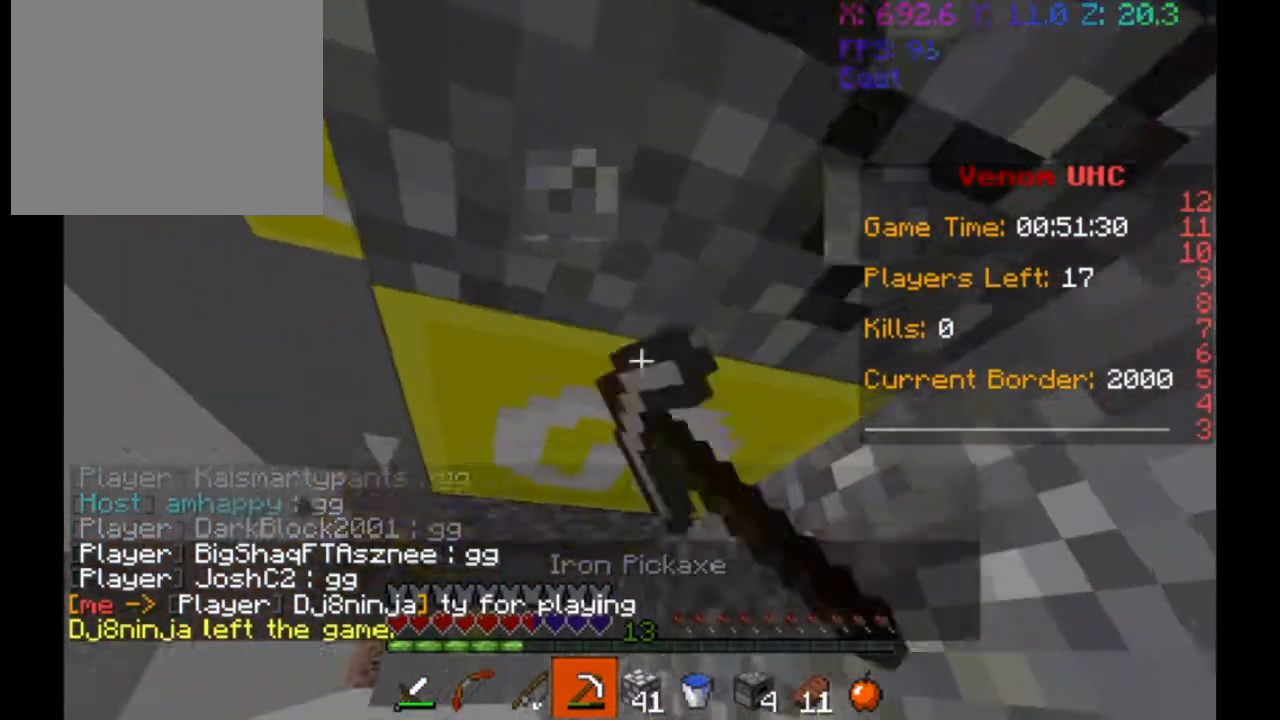
{"keys": [], "events": []}
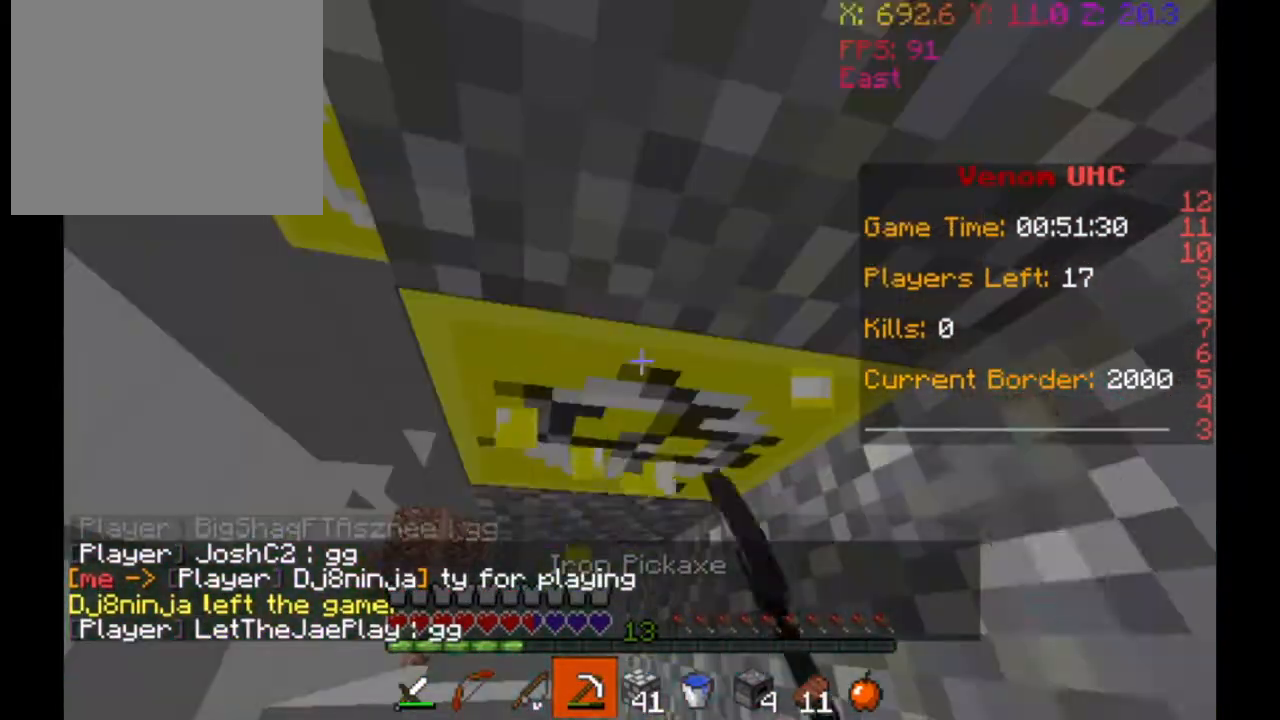
{"keys": ["w"], "events": [[167, "w", "down"]]}
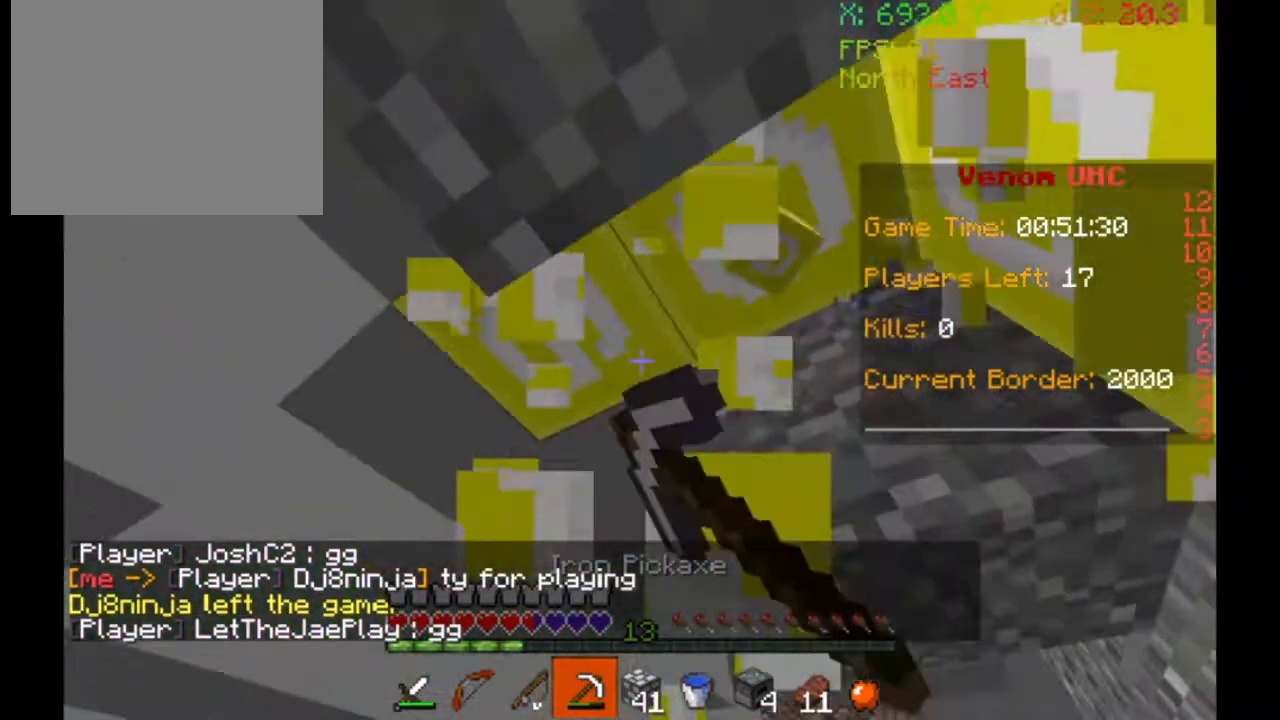
{"keys": [], "events": [[133, "d", "down"], [333, "d", "up"], [333, "w", "up"]]}
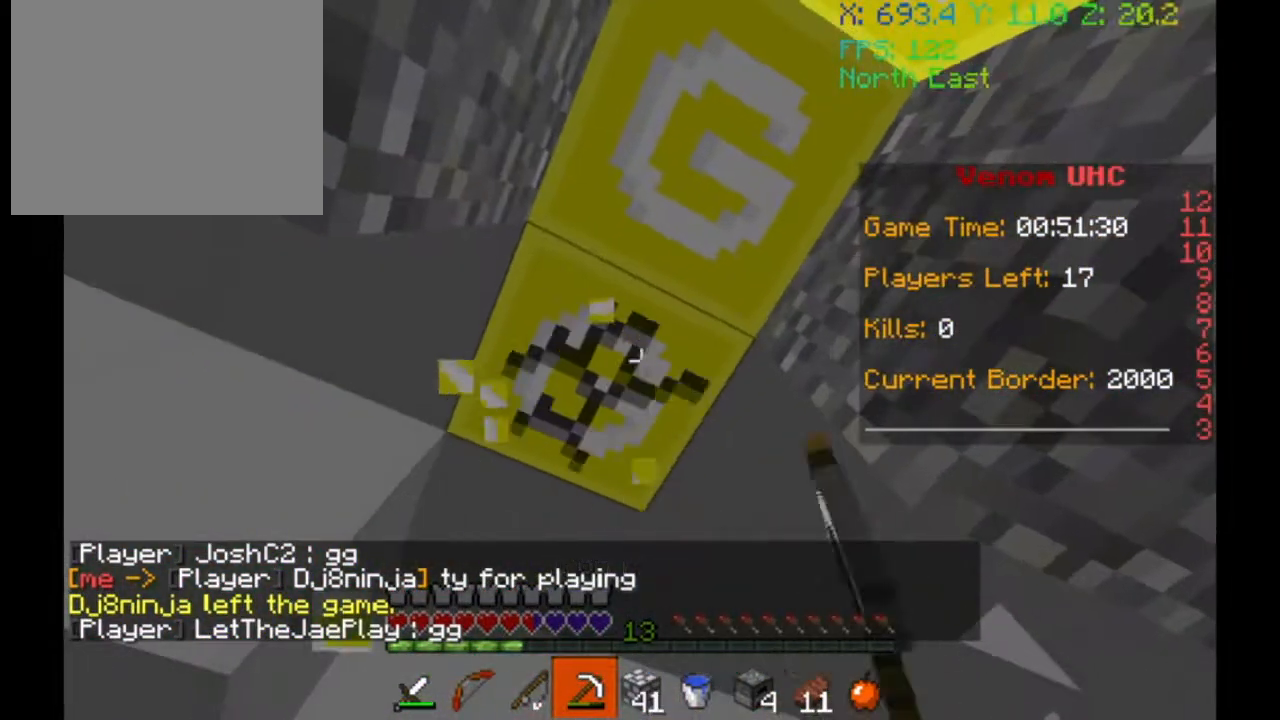
{"keys": [], "events": []}
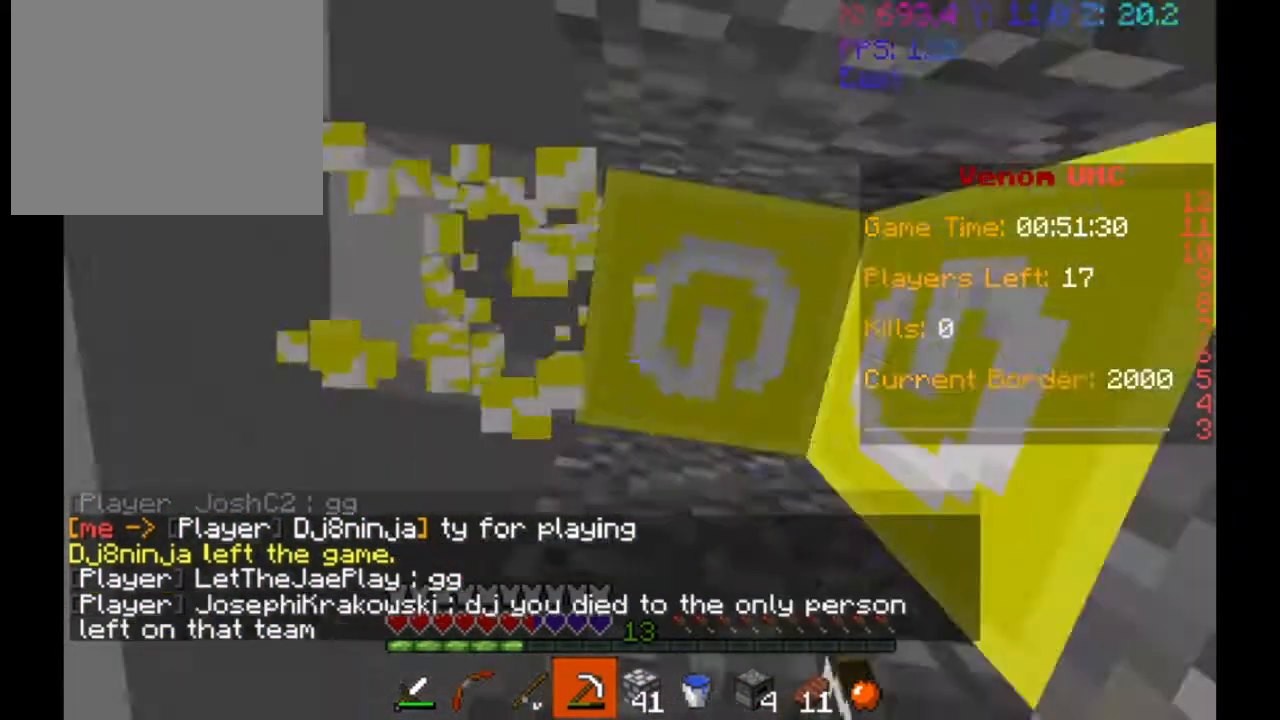
{"keys": [], "events": []}
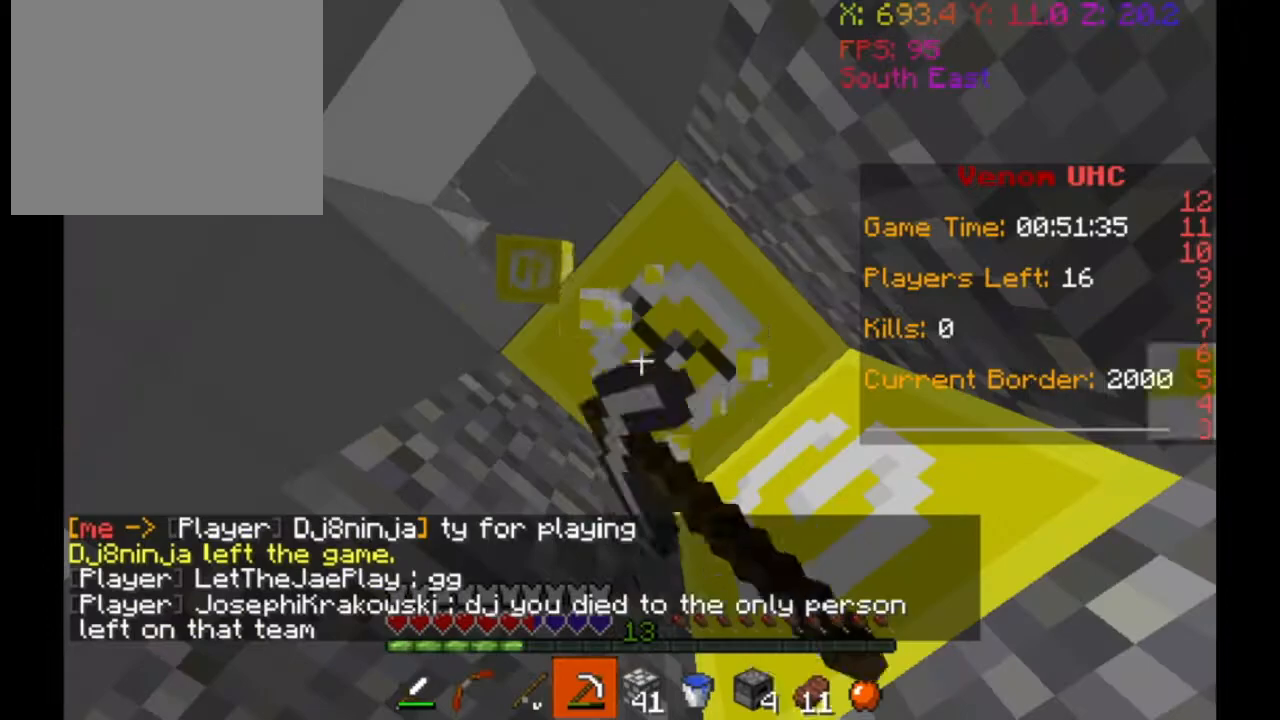
{"keys": [], "events": []}
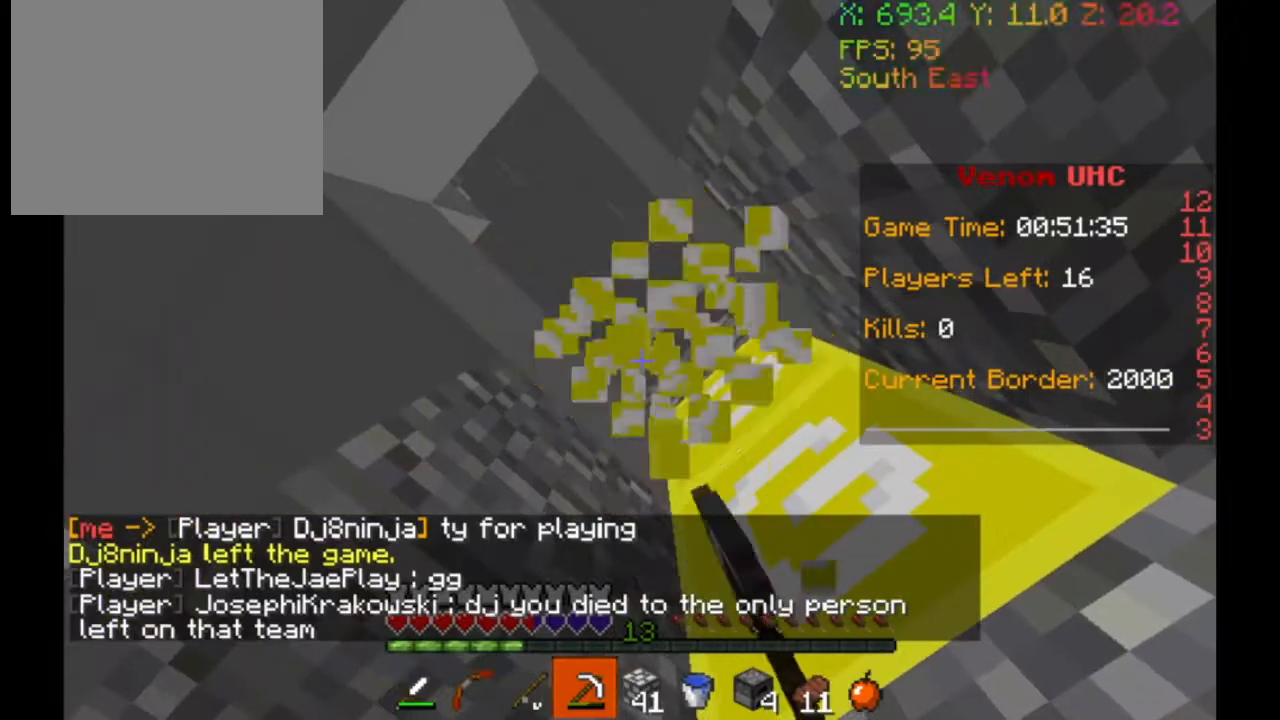
{"keys": [], "events": []}
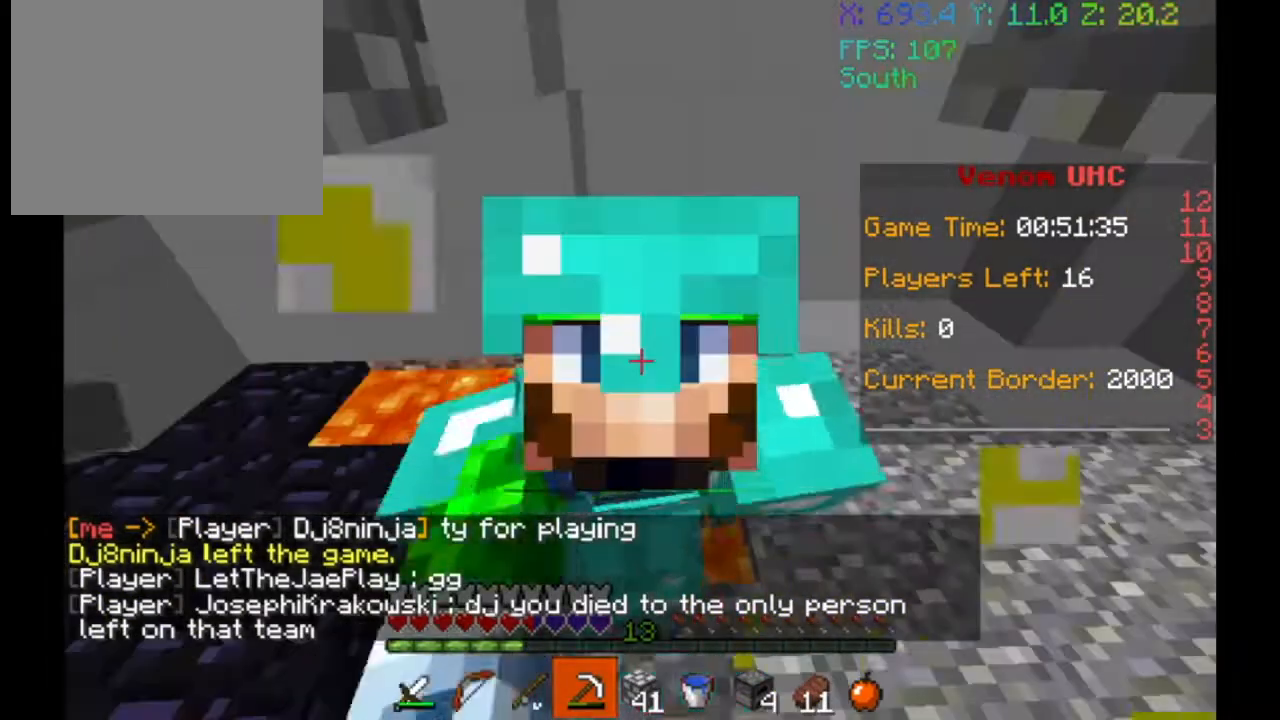
{"keys": [], "events": []}
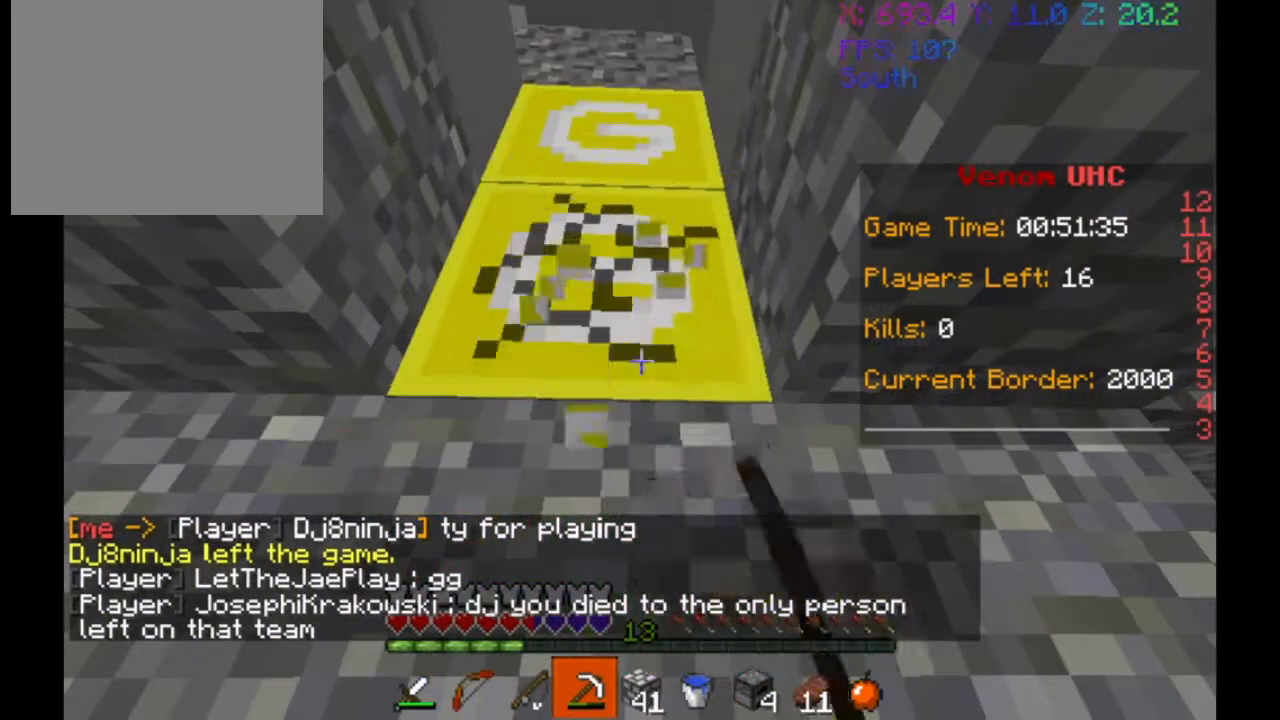
{"keys": [], "events": [[200, "w", "down"], [467, "w", "up"]]}
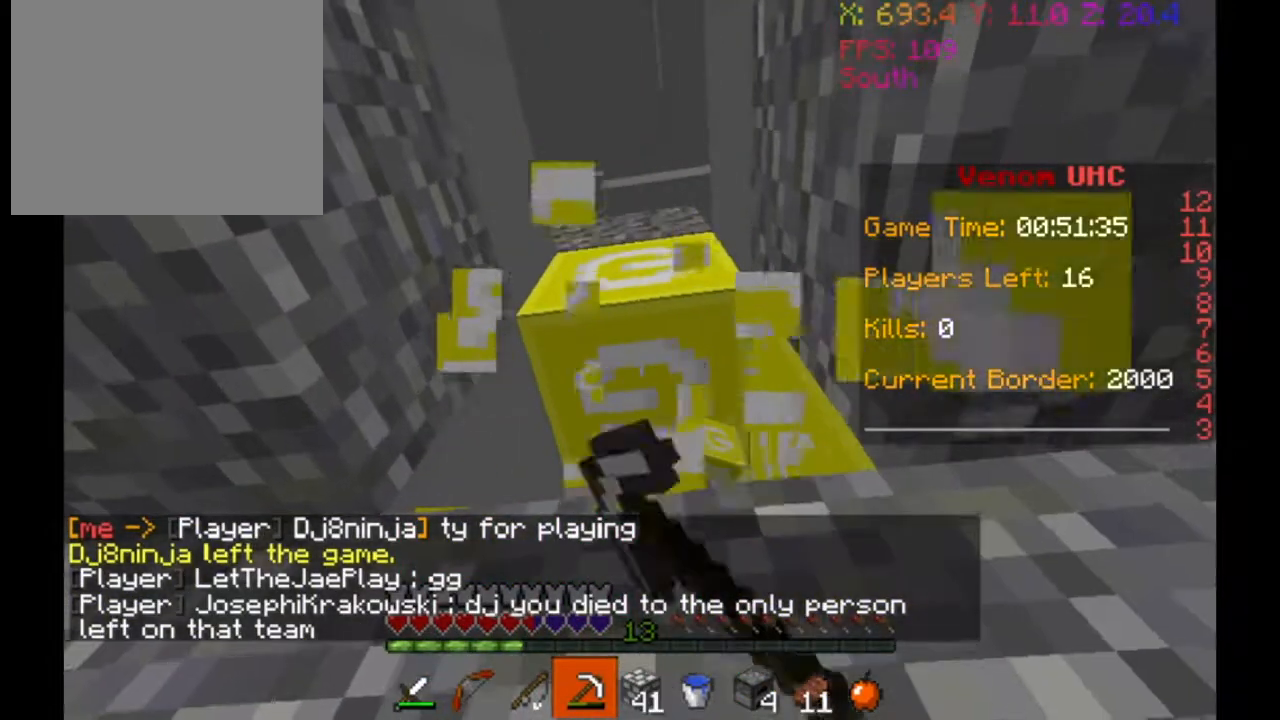
{"keys": ["a"], "events": [[467, "a", "down"]]}
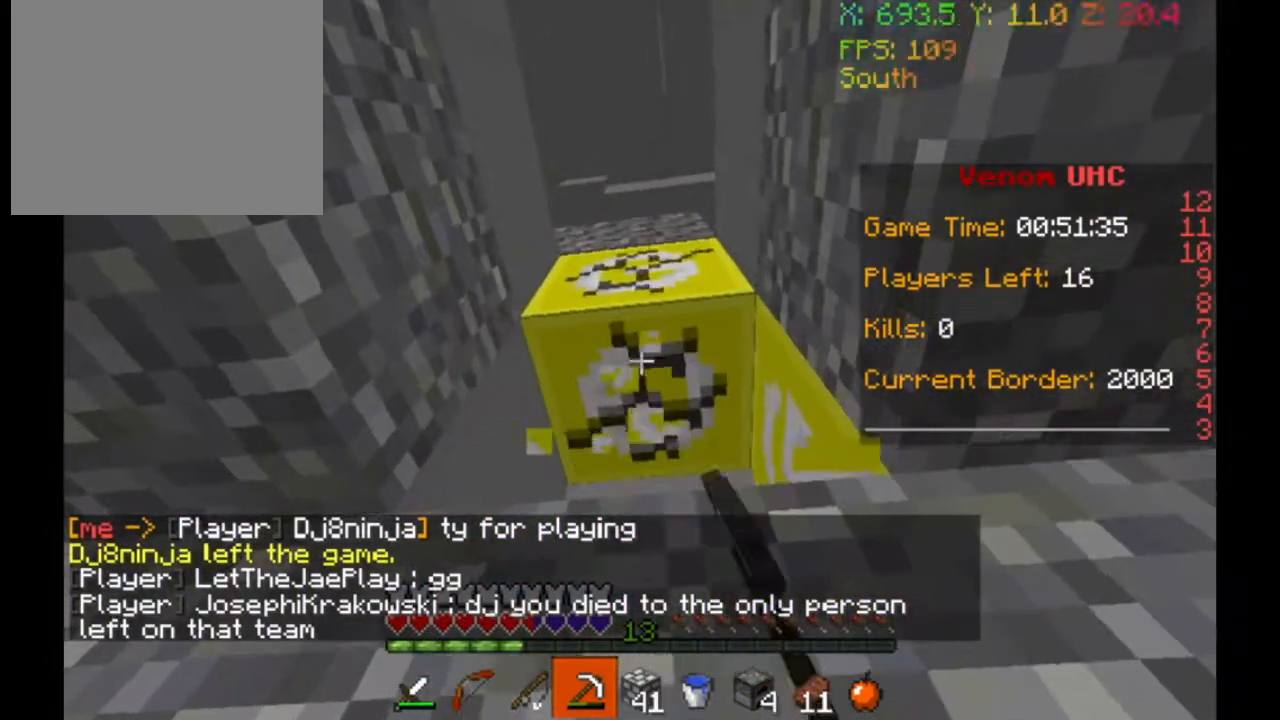
{"keys": [], "events": [[267, "a", "up"]]}
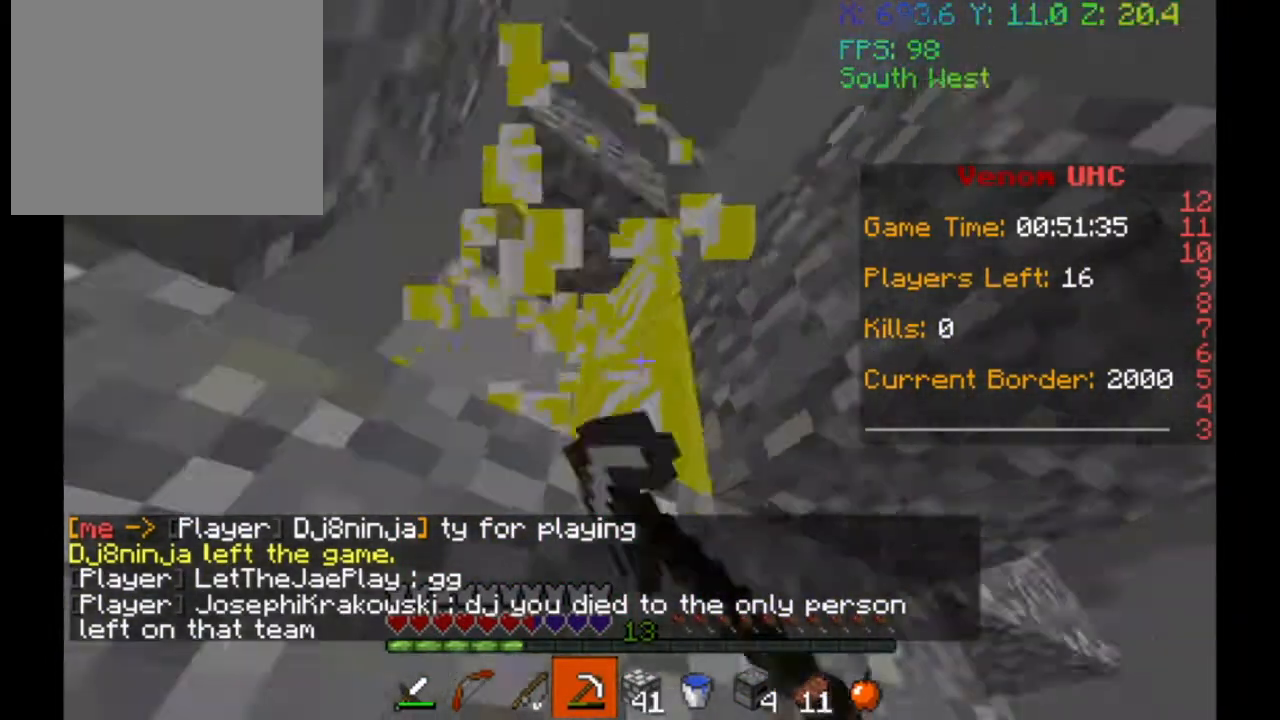
{"keys": [], "events": []}
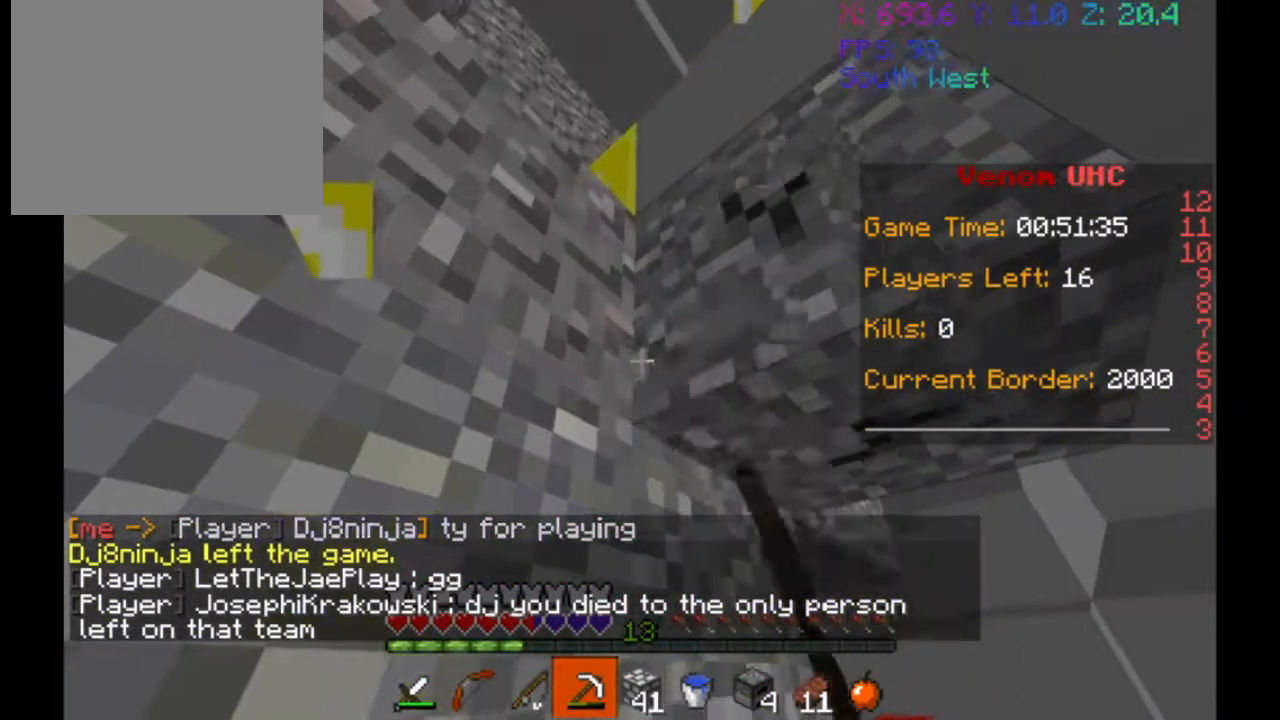
{"keys": [], "events": []}
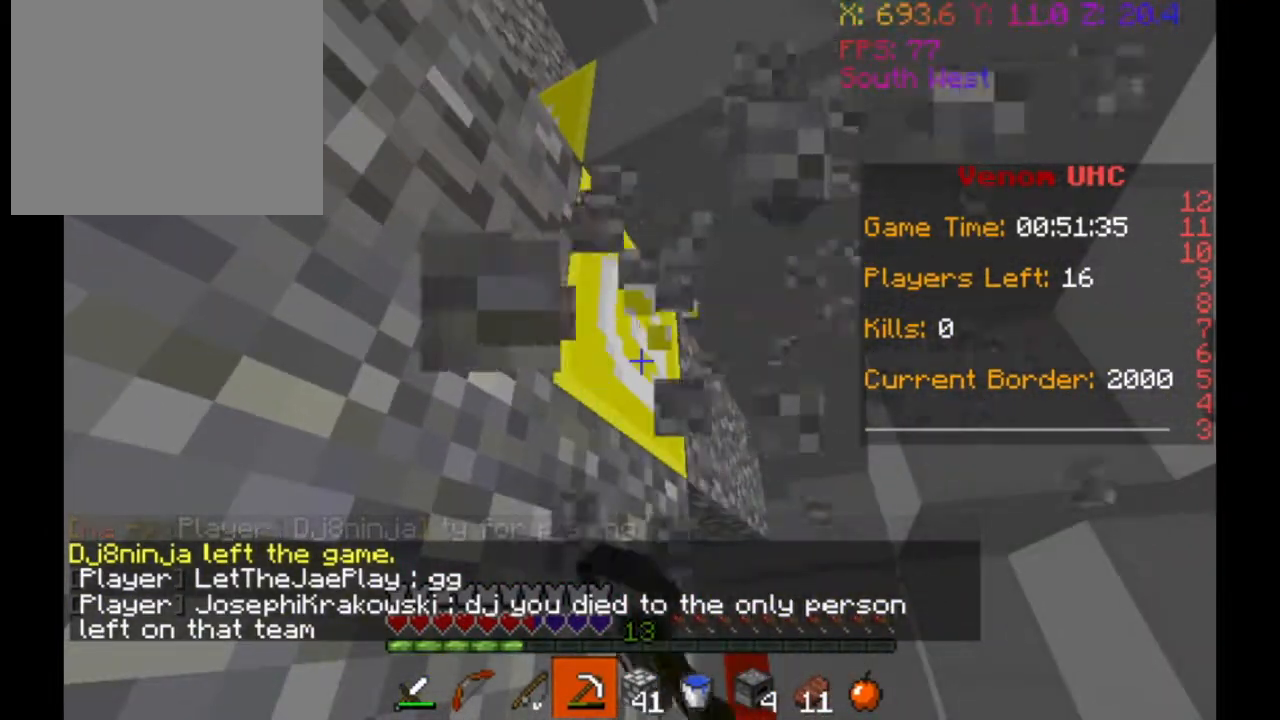
{"keys": ["w"], "events": [[67, "w", "down"]]}
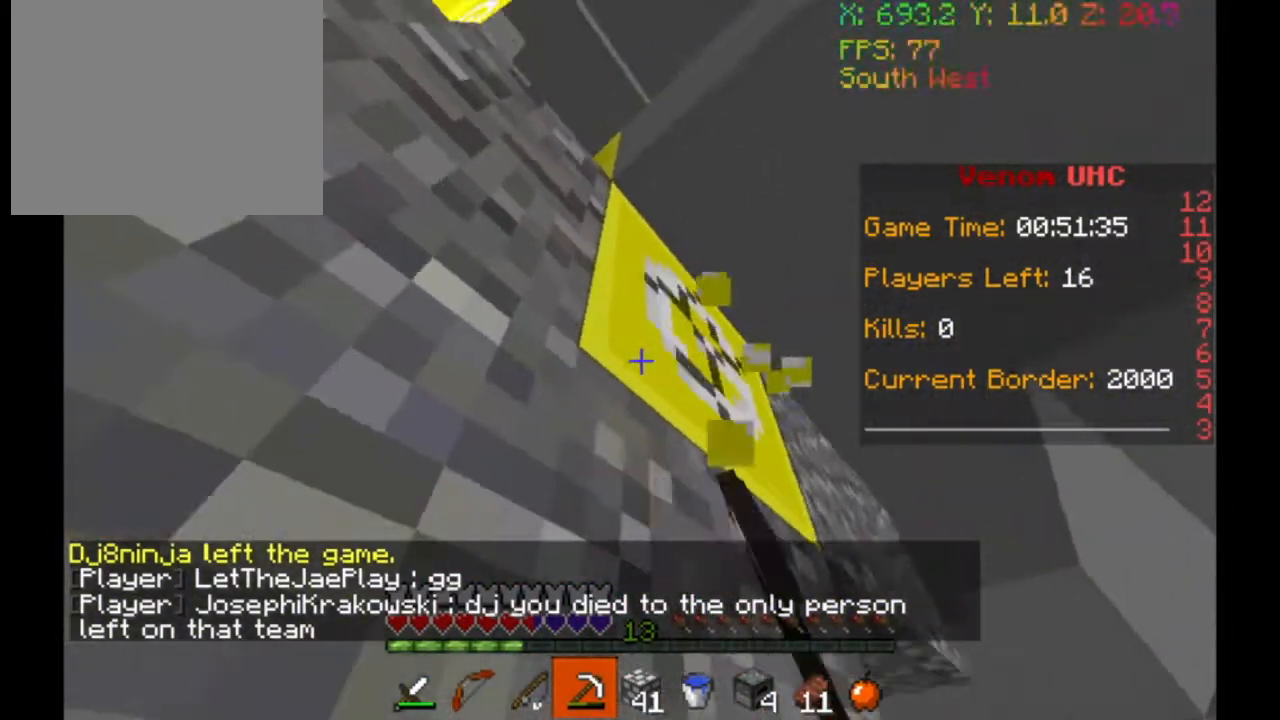
{"keys": [], "events": [[67, "w", "up"]]}
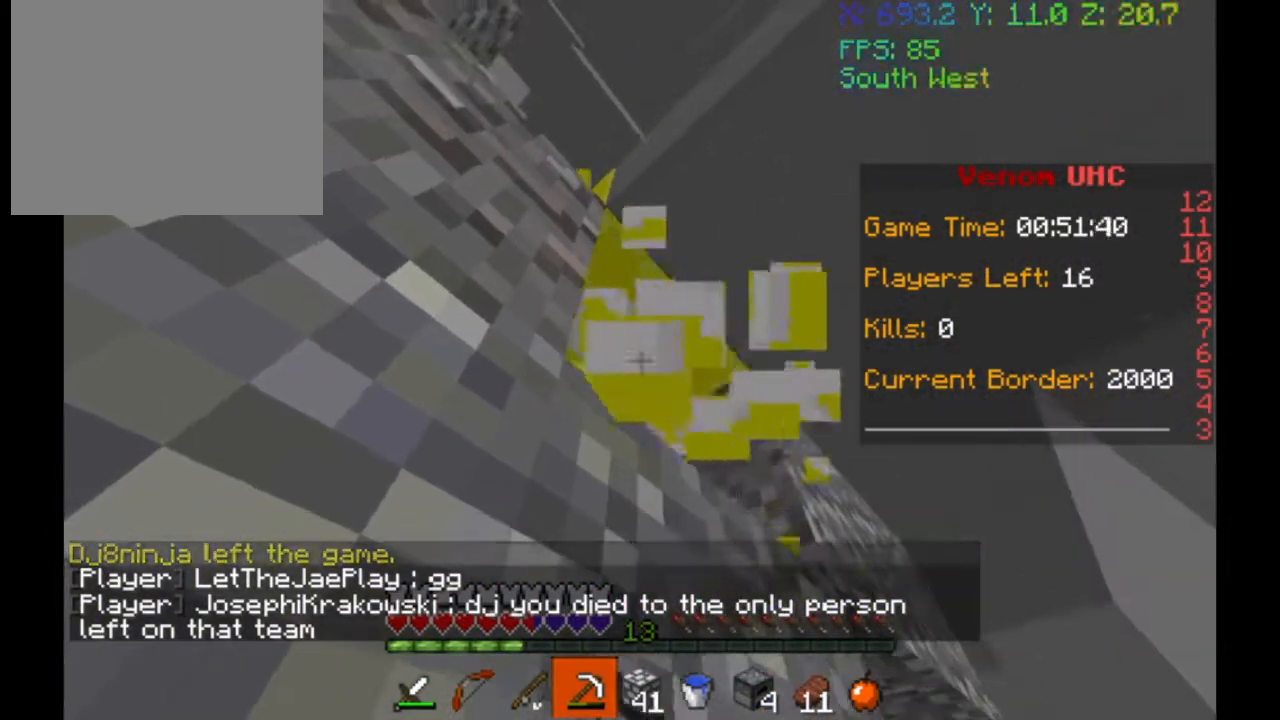
{"keys": [], "events": []}
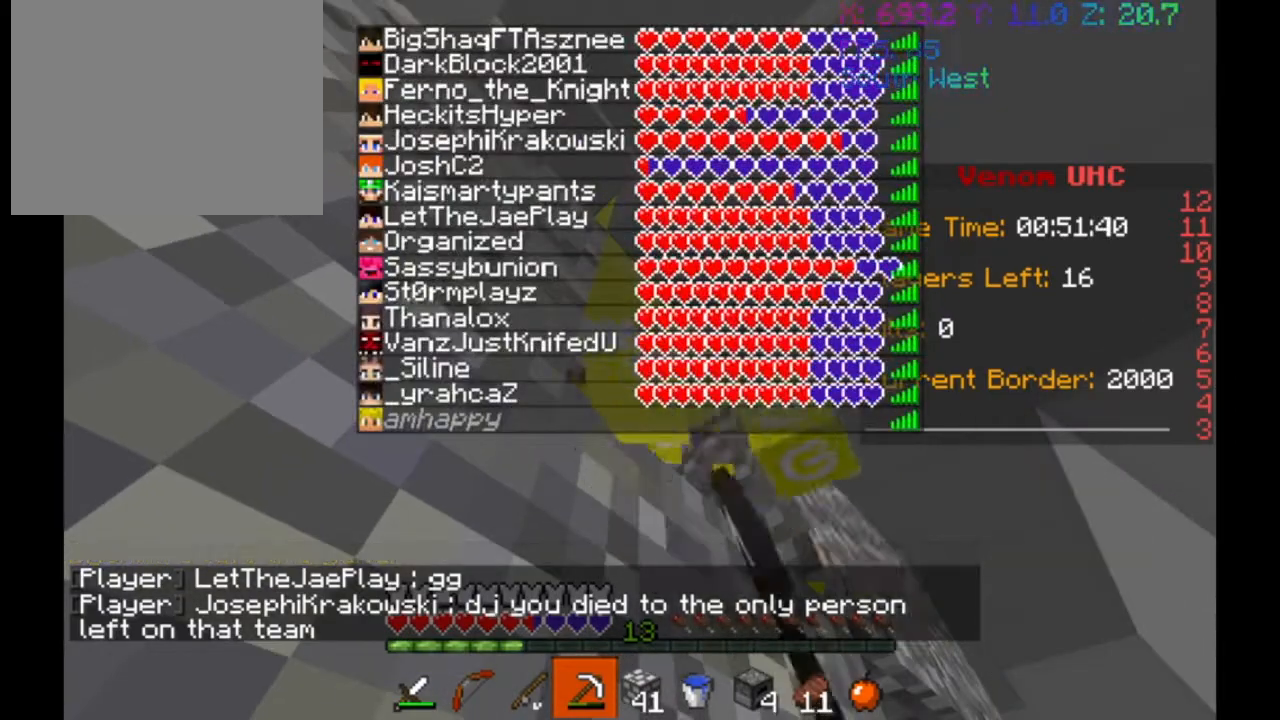
{"keys": [], "events": []}
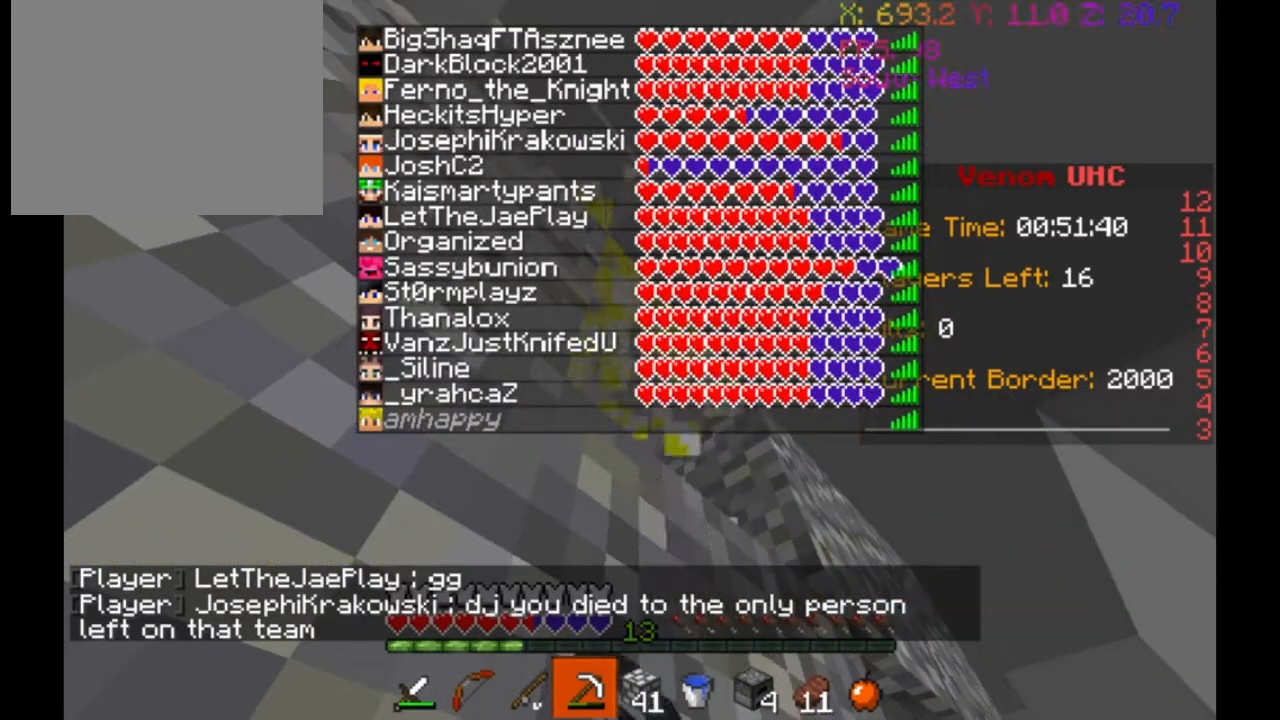
{"keys": ["w"], "events": [[367, "w", "down"]]}
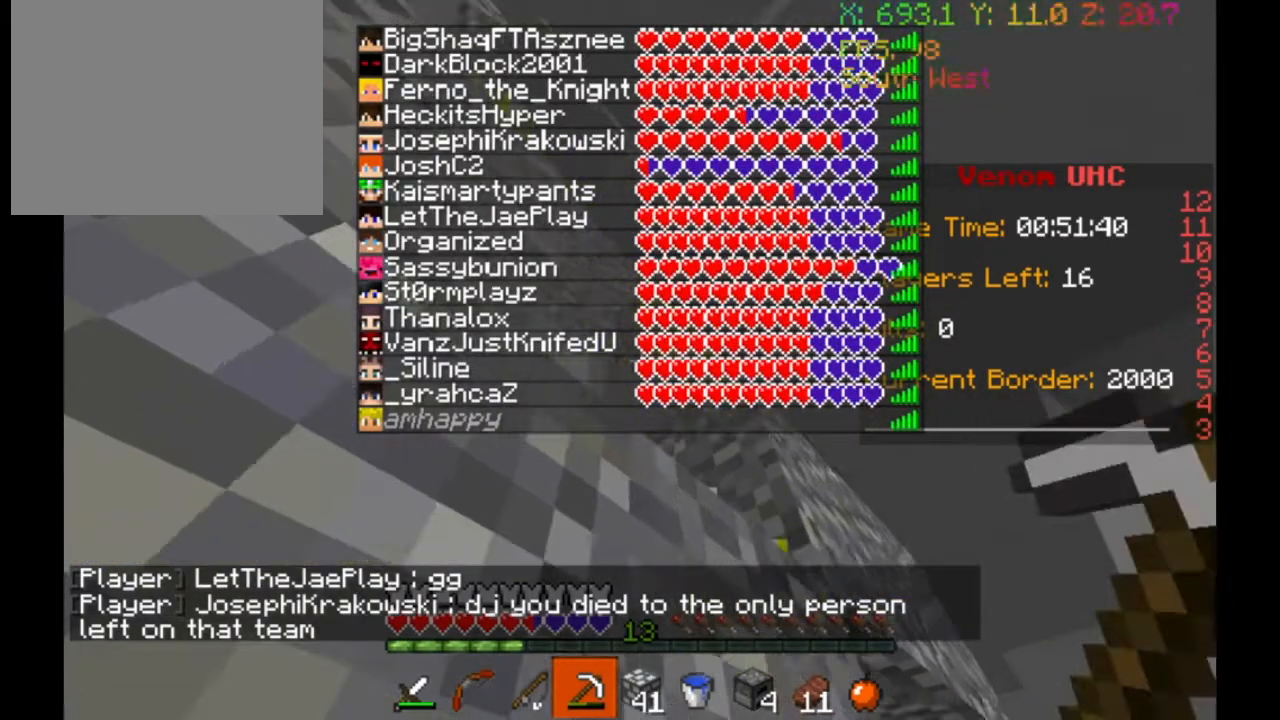
{"keys": [], "events": [[133, "w", "up"]]}
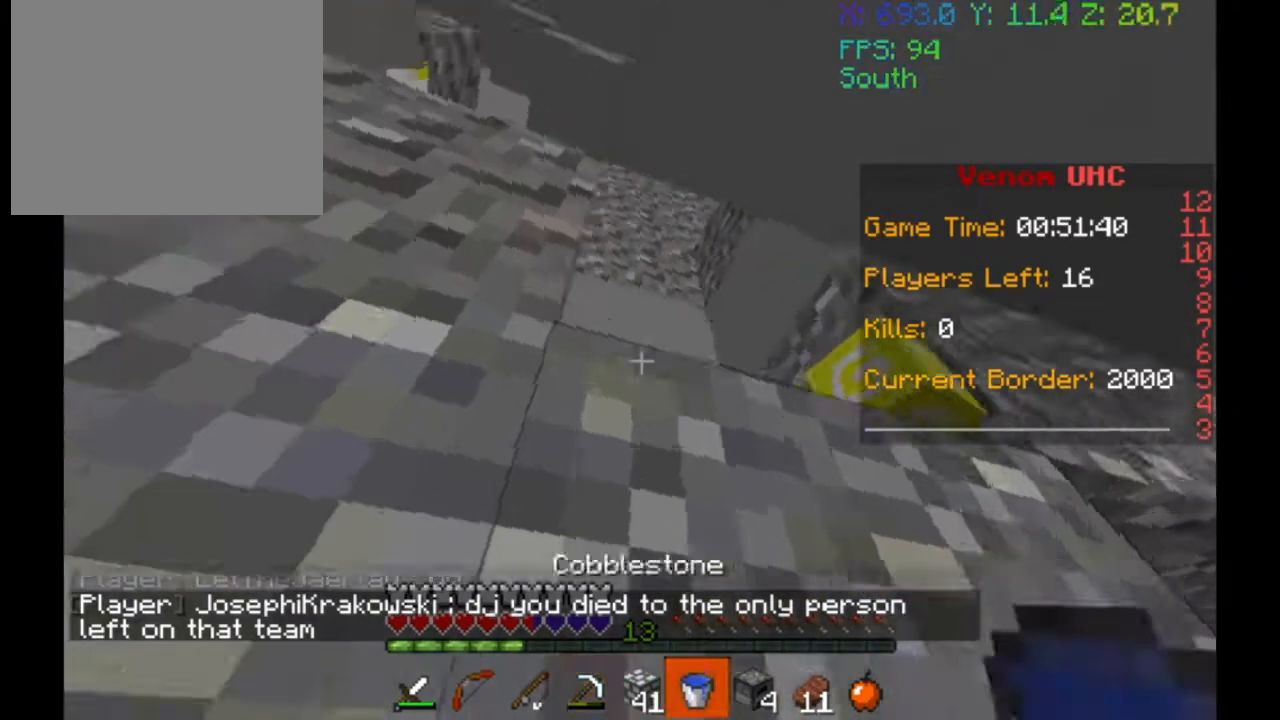
{"keys": [], "events": [[67, "a", "down"], [467, "a", "up"]]}